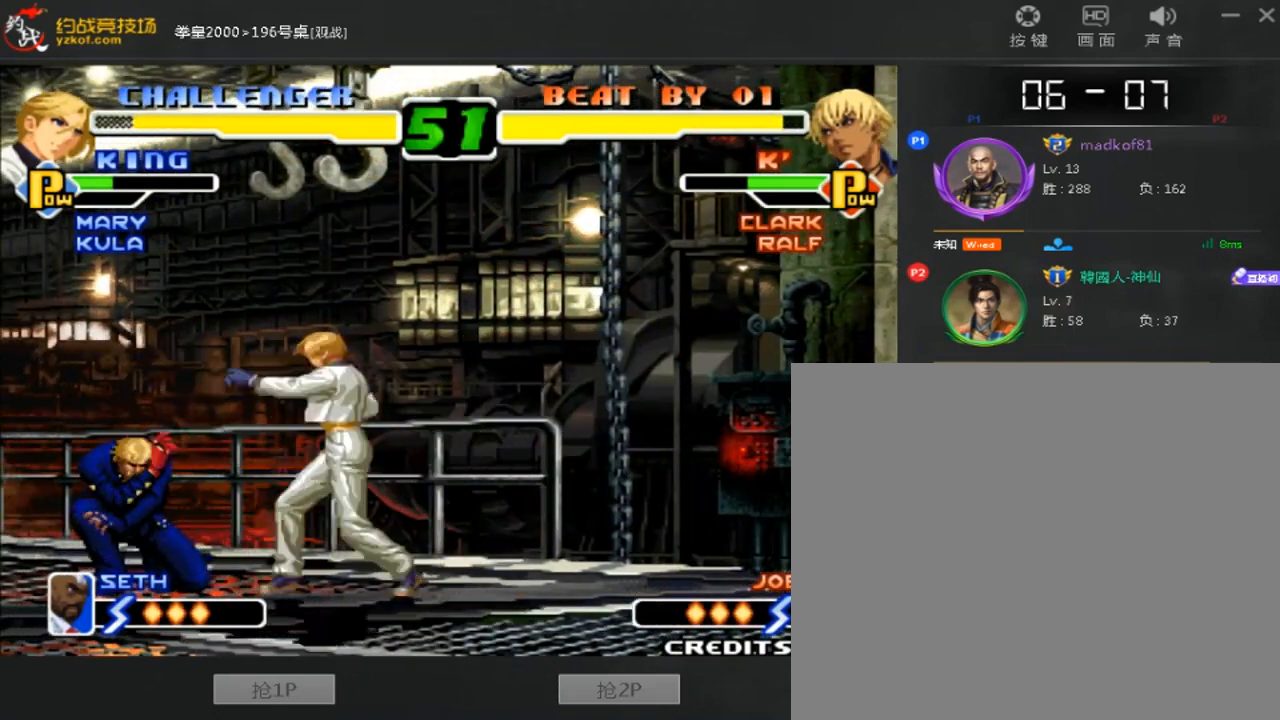
Gameplay with a controller (arcade stick); each line is a JSON object with the inputs held at the frame after it (dt_ms = milliseconds from this image to that frame). "events" lists button and stick changes between this image and that frame as [ms after this image, input, new state], when the widget could be followed in between. Not read: L3 R3.
{"dt_ms": 520, "buttons": [], "left_stick": "down-right", "events": []}
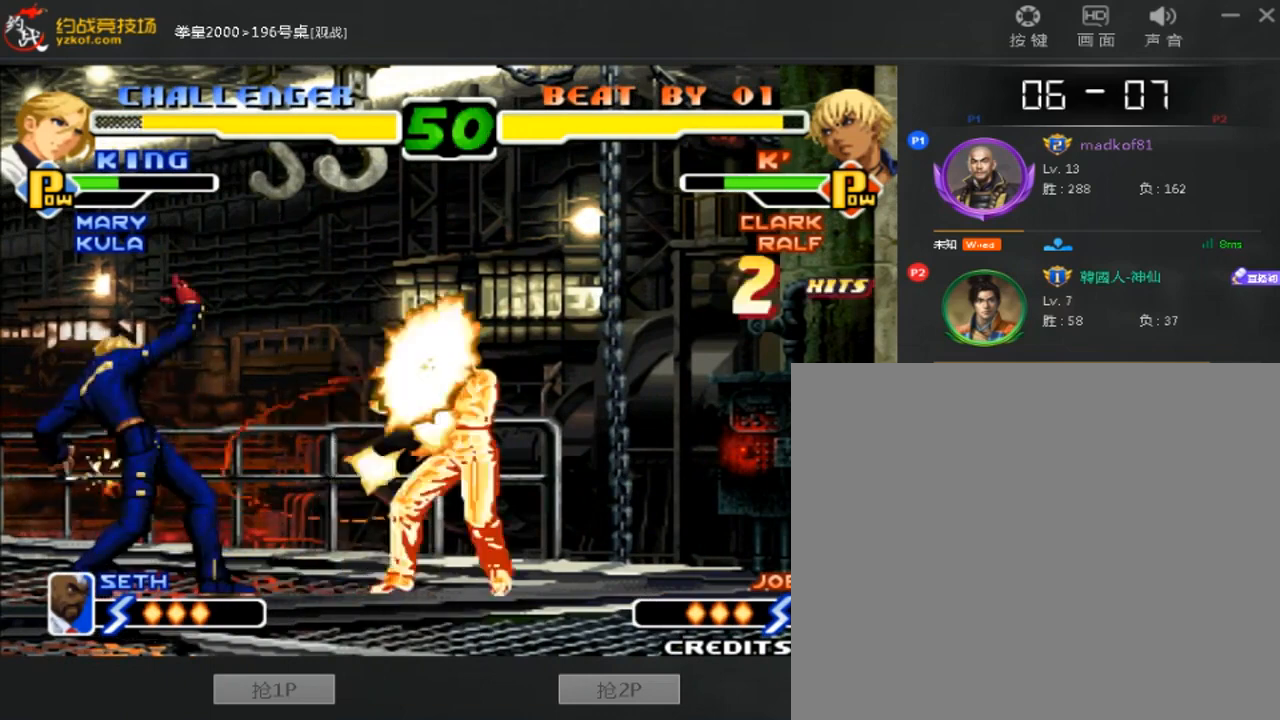
{"dt_ms": 480, "buttons": [], "left_stick": "down-right", "events": []}
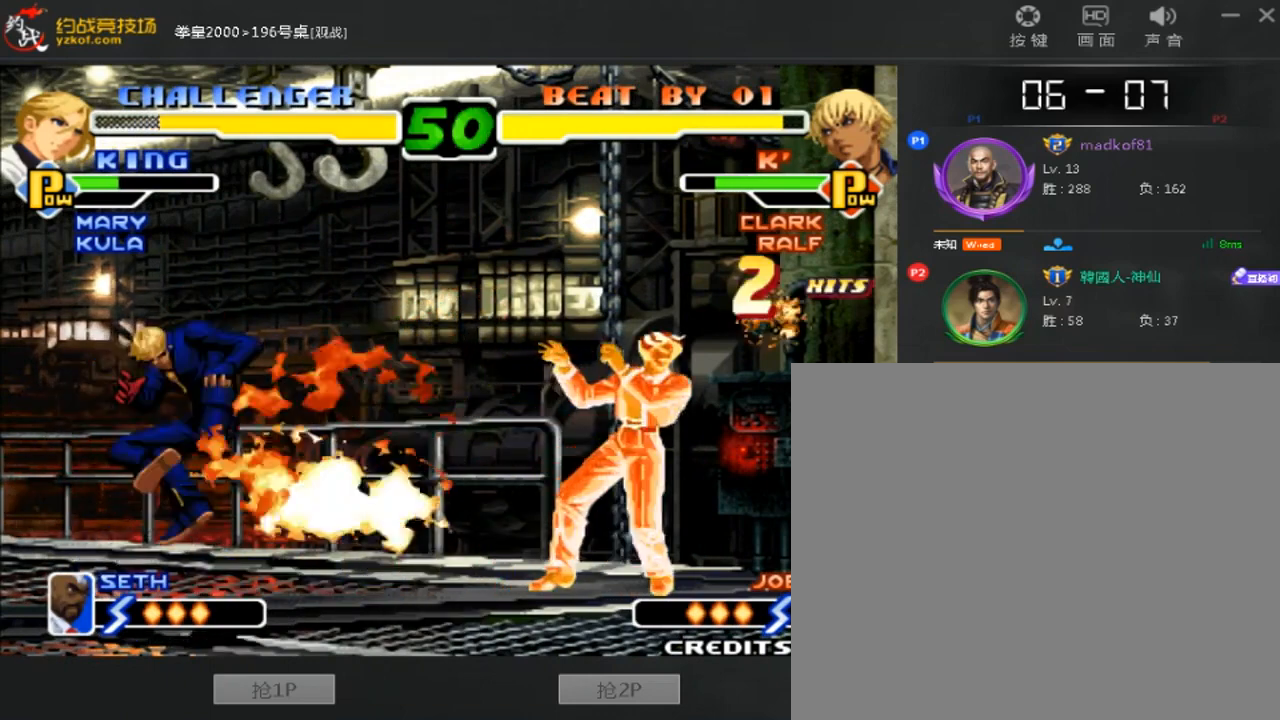
{"dt_ms": 520, "buttons": [], "left_stick": "right", "events": [[400, "left_stick", "center"], [520, "left_stick", "right"]]}
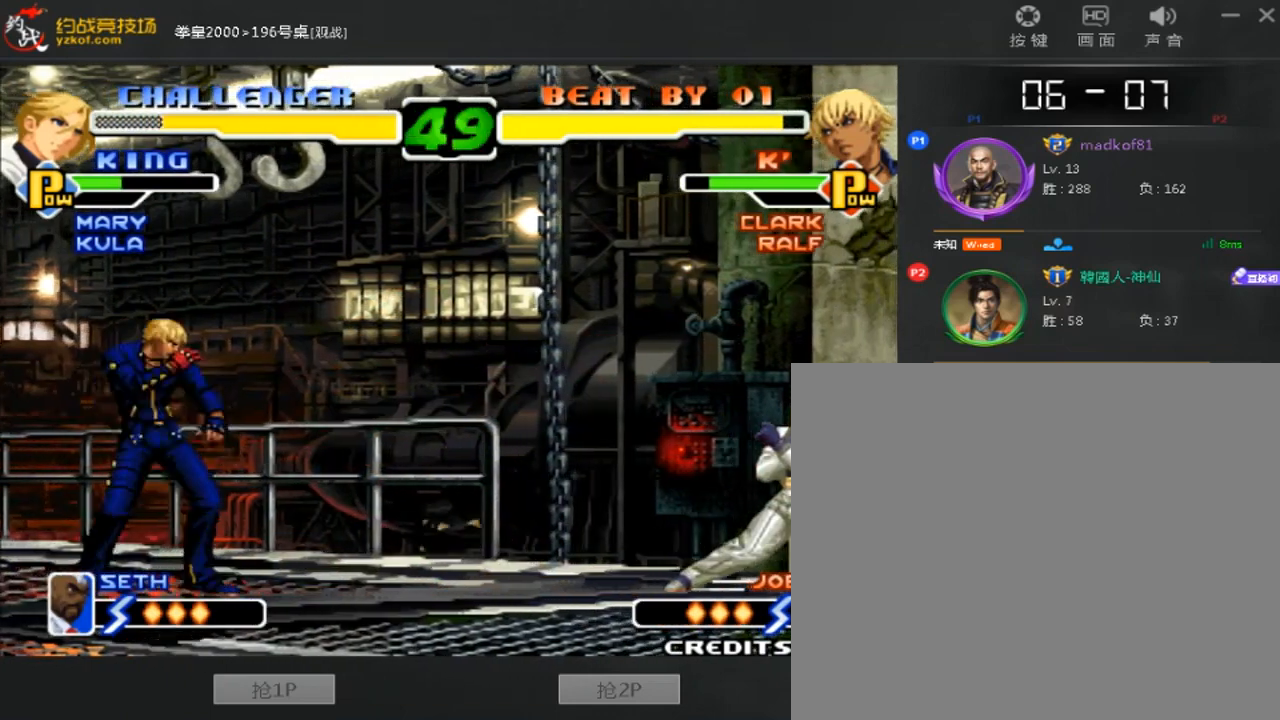
{"dt_ms": 480, "buttons": [], "left_stick": "right", "events": [[160, "left_stick", "center"], [240, "left_stick", "left"], [400, "left_stick", "right"]]}
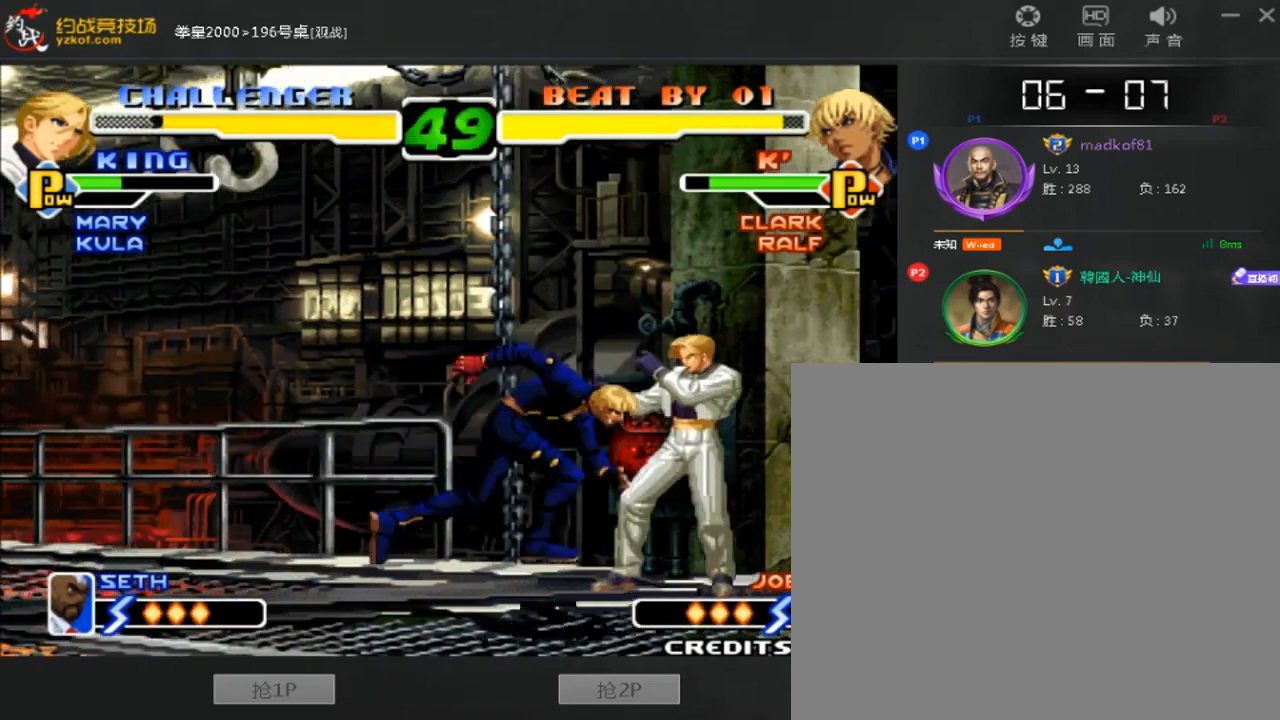
{"dt_ms": 520, "buttons": [], "left_stick": "down-right", "events": [[160, "left_stick", "down-right"]]}
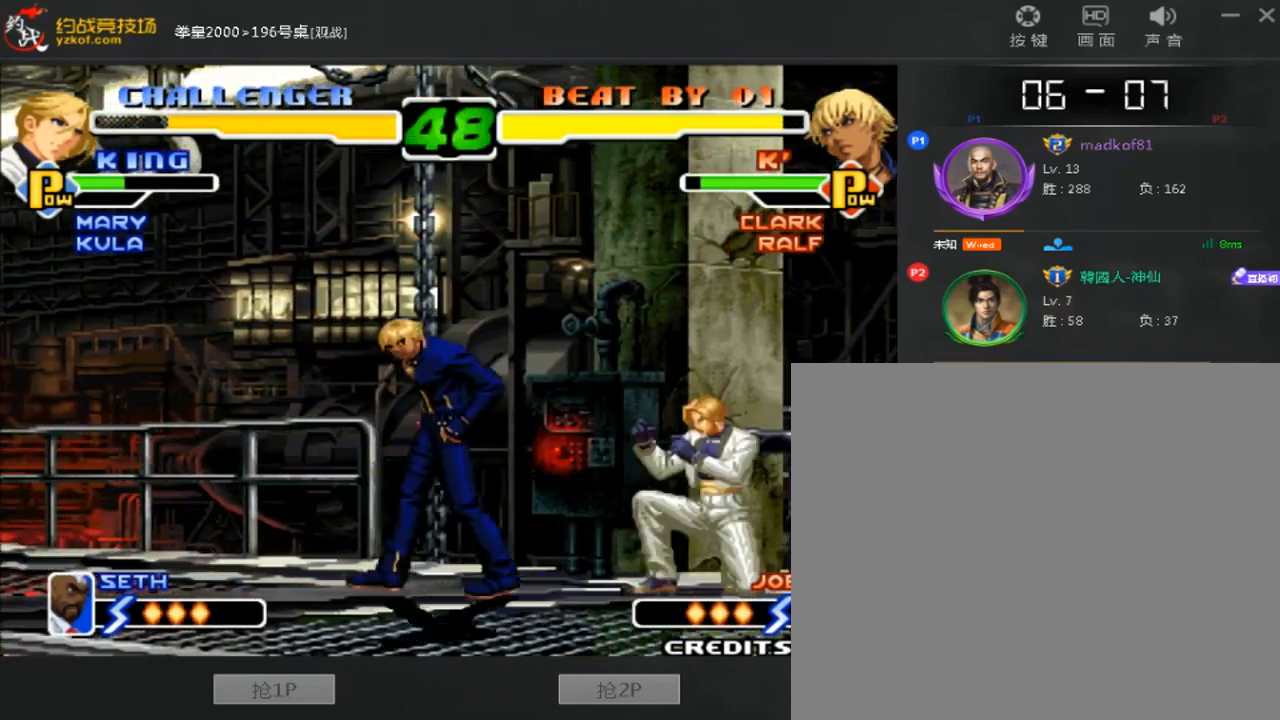
{"dt_ms": 480, "buttons": [], "left_stick": "down-left", "events": [[80, "left_stick", "center"], [280, "A", "down"], [280, "B", "down"], [400, "left_stick", "right"], [440, "A", "up"], [440, "B", "up"], [480, "left_stick", "down-left"]]}
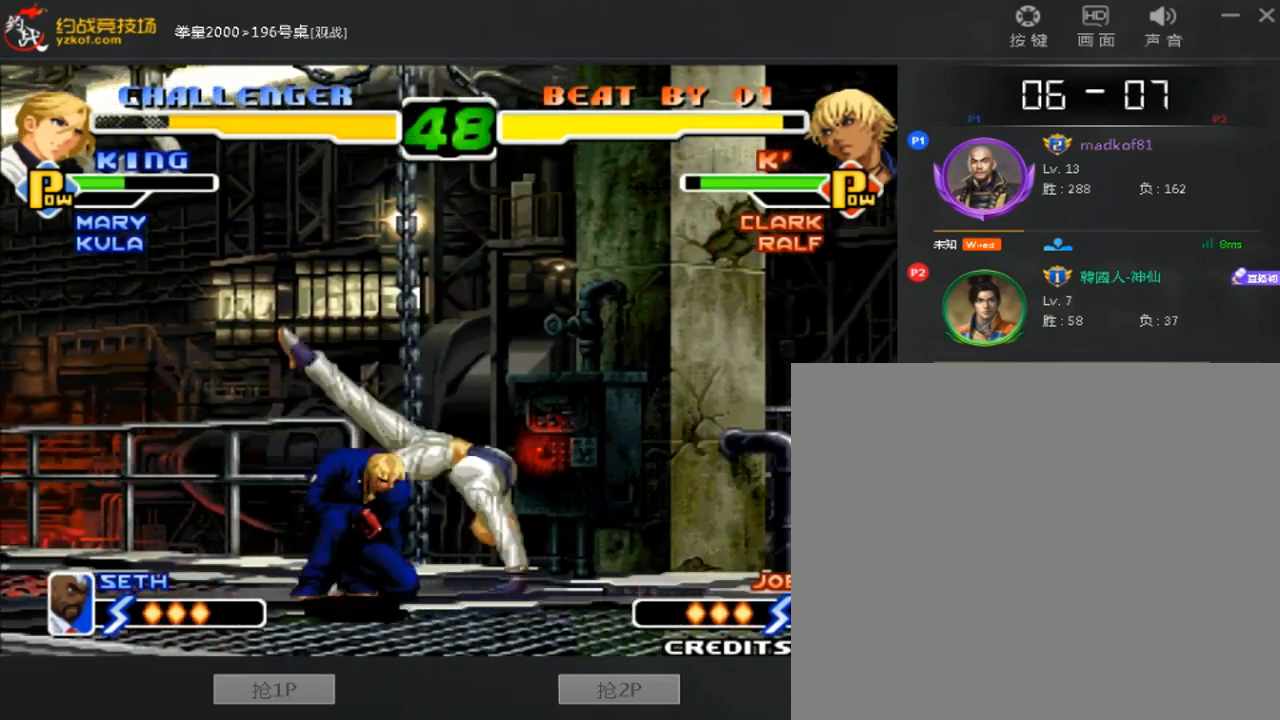
{"dt_ms": 520, "buttons": ["C"], "left_stick": "right"}
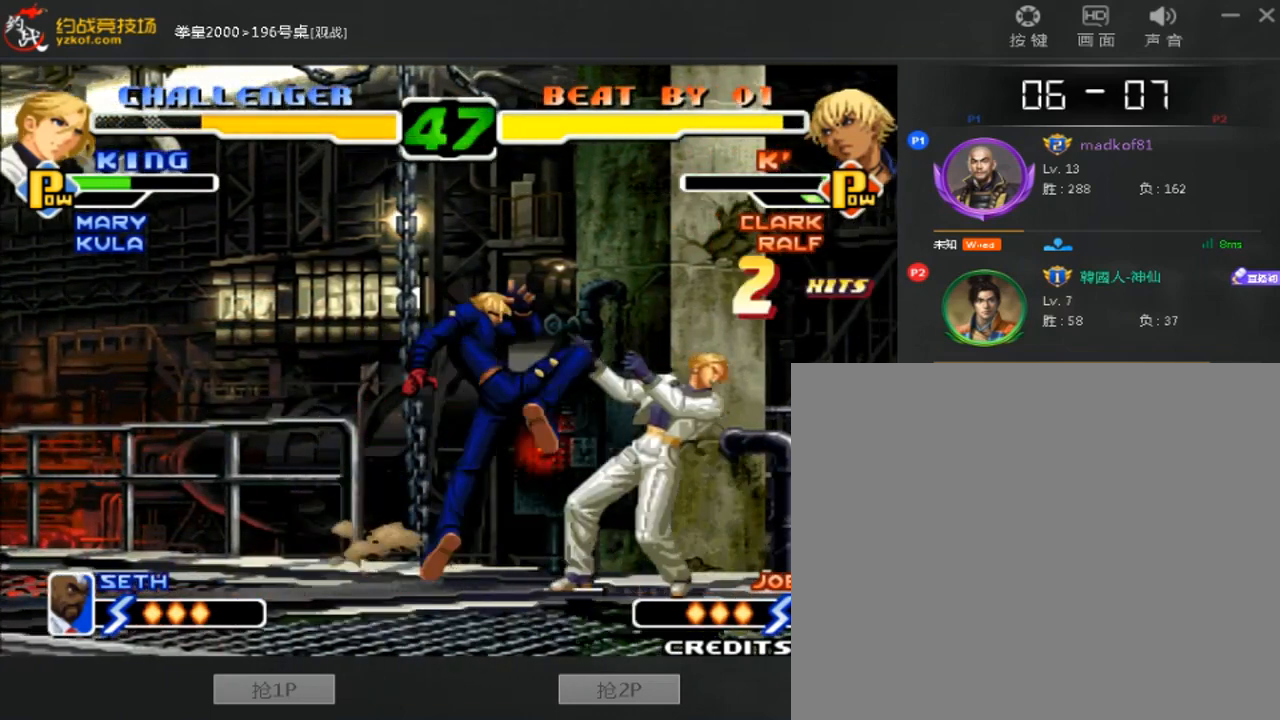
{"dt_ms": 480, "buttons": [], "left_stick": "down-right", "events": [[40, "C", "up"], [80, "left_stick", "down-right"]]}
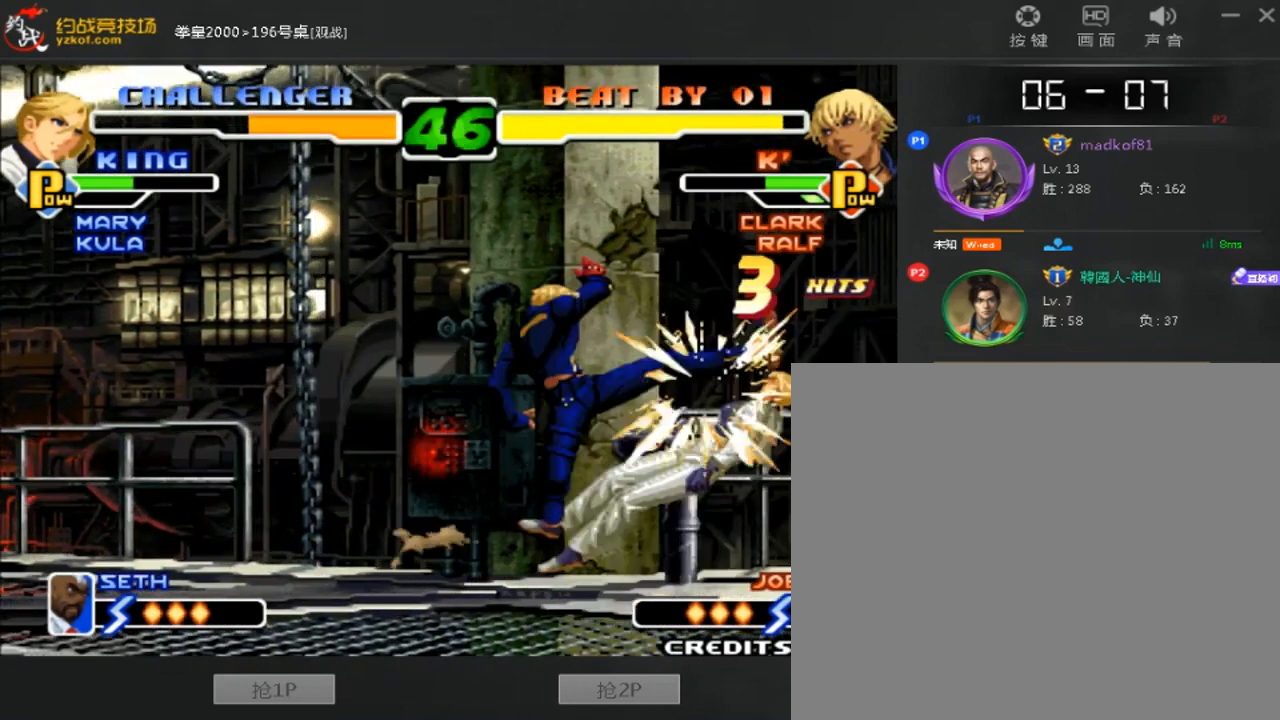
{"dt_ms": 520, "buttons": [], "left_stick": "down", "events": [[480, "left_stick", "down"]]}
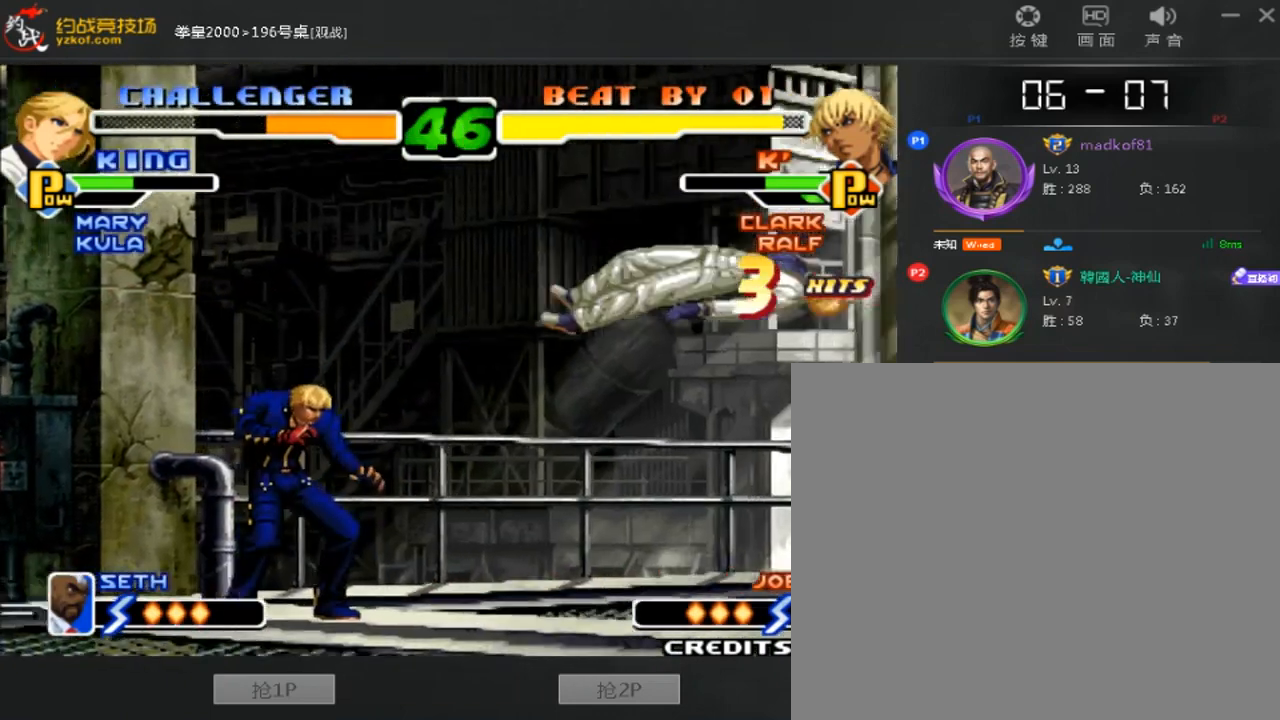
{"dt_ms": 480, "buttons": [], "left_stick": "down", "events": [[120, "left_stick", "center"], [160, "B", "down"], [240, "B", "up"], [480, "left_stick", "down"]]}
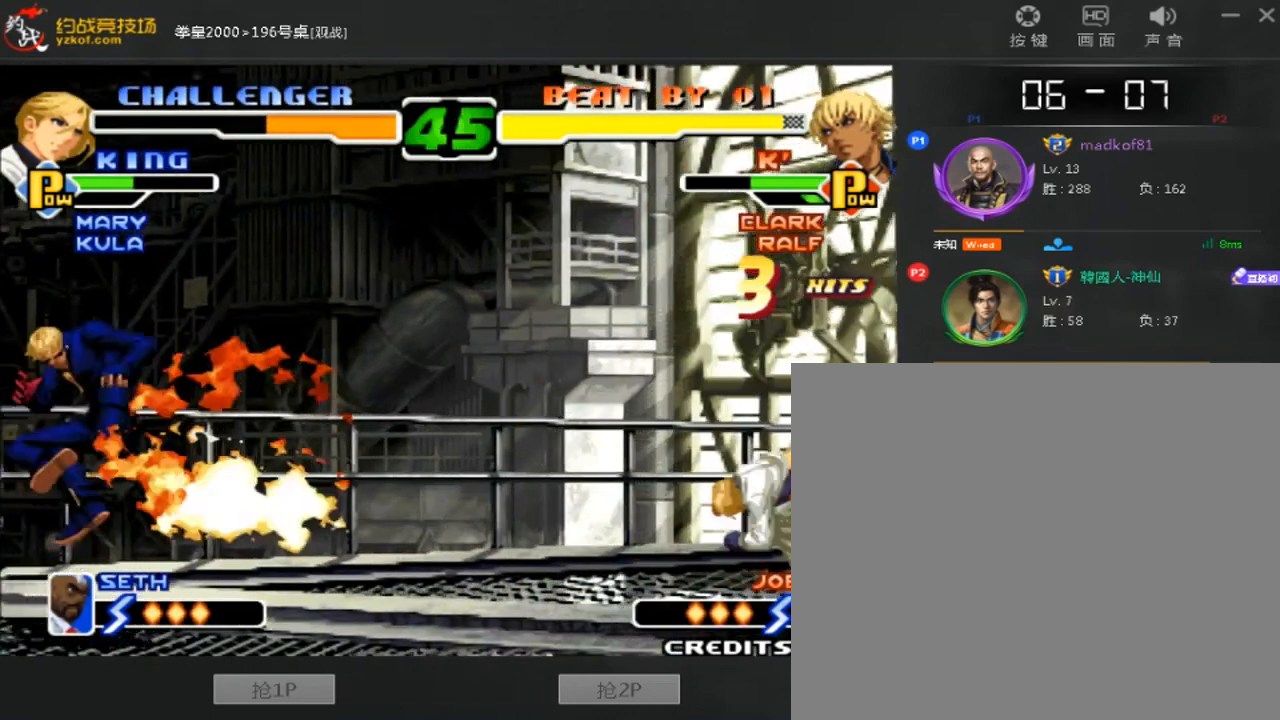
{"dt_ms": 520, "buttons": ["D"], "left_stick": "center"}
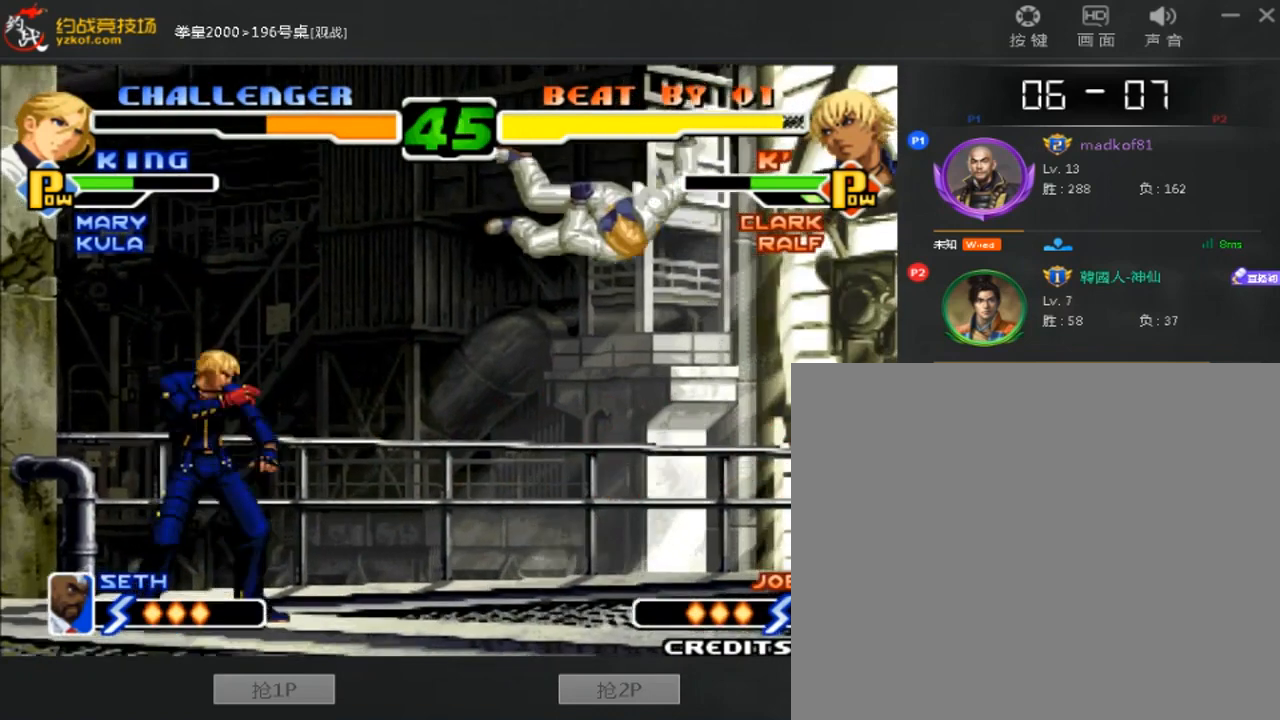
{"dt_ms": 480, "buttons": [], "left_stick": "down", "events": [[80, "D", "up"], [80, "left_stick", "down-right"], [480, "left_stick", "down"]]}
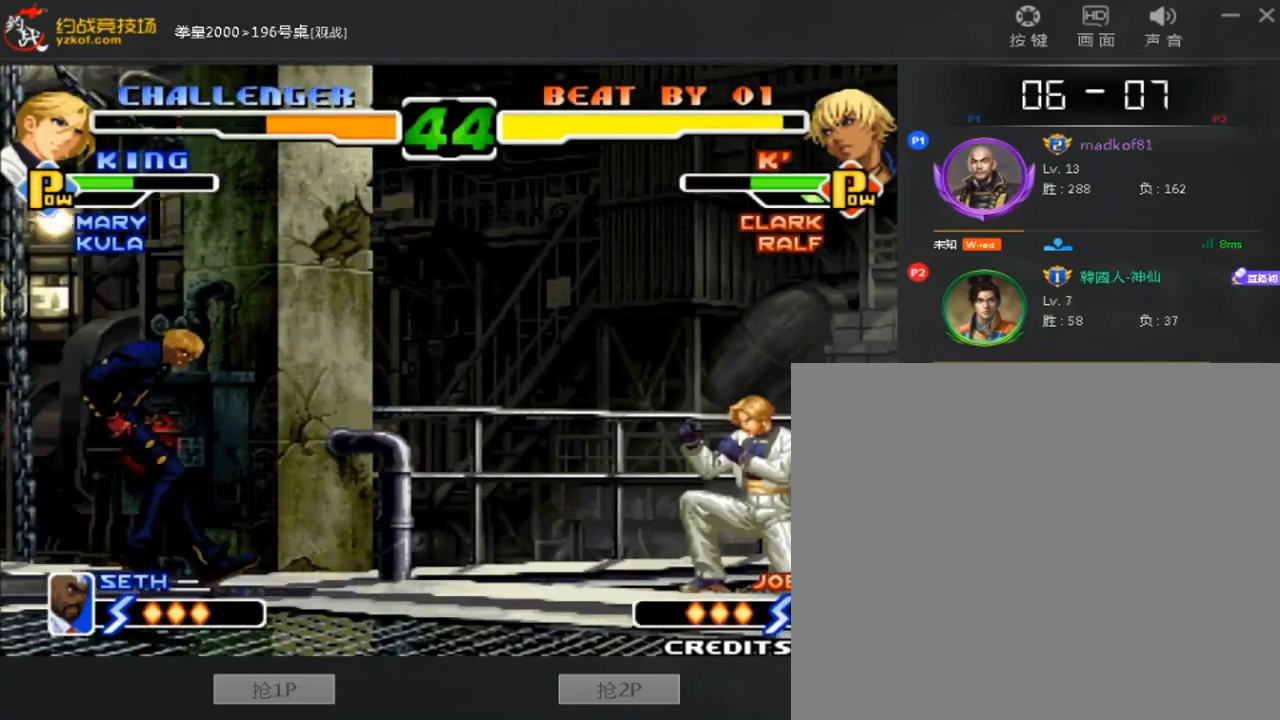
{"dt_ms": 520, "buttons": [], "left_stick": "center", "events": [[40, "left_stick", "down-right"], [80, "left_stick", "left"], [160, "left_stick", "center"], [240, "B", "down"], [240, "left_stick", "down-right"], [320, "B", "up"], [520, "left_stick", "center"]]}
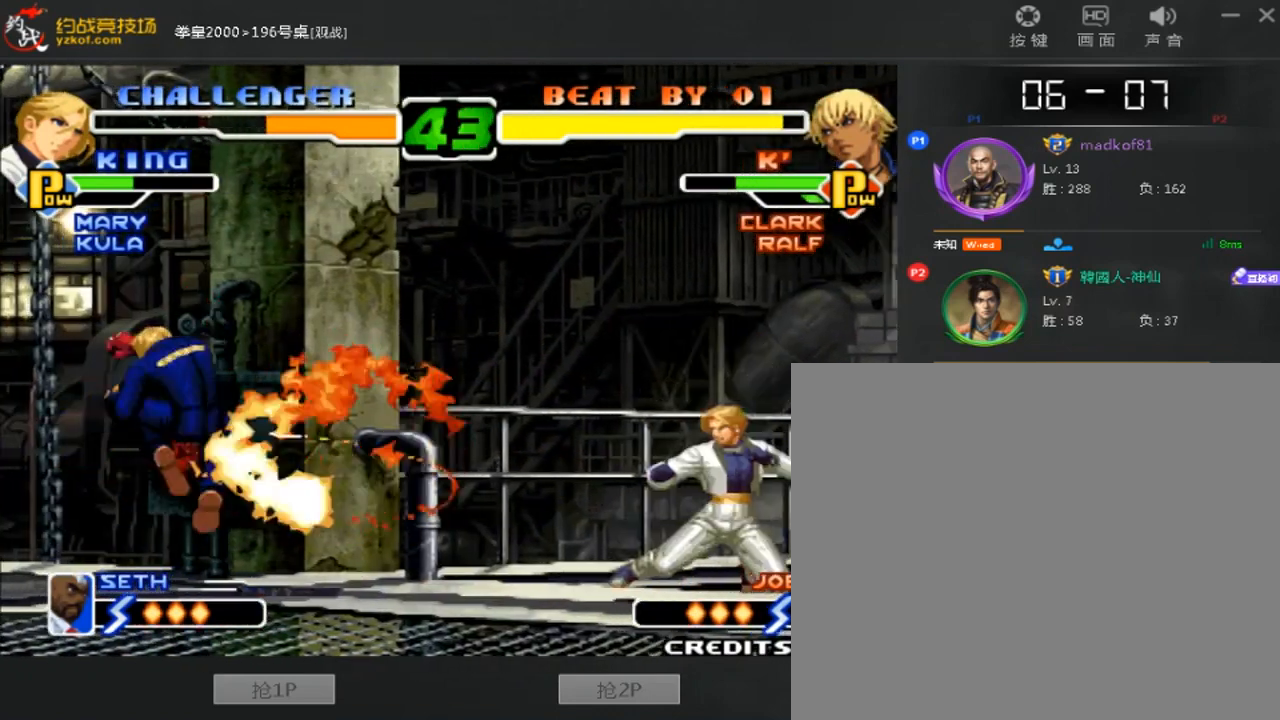
{"dt_ms": 1000, "buttons": [], "left_stick": "down-right"}
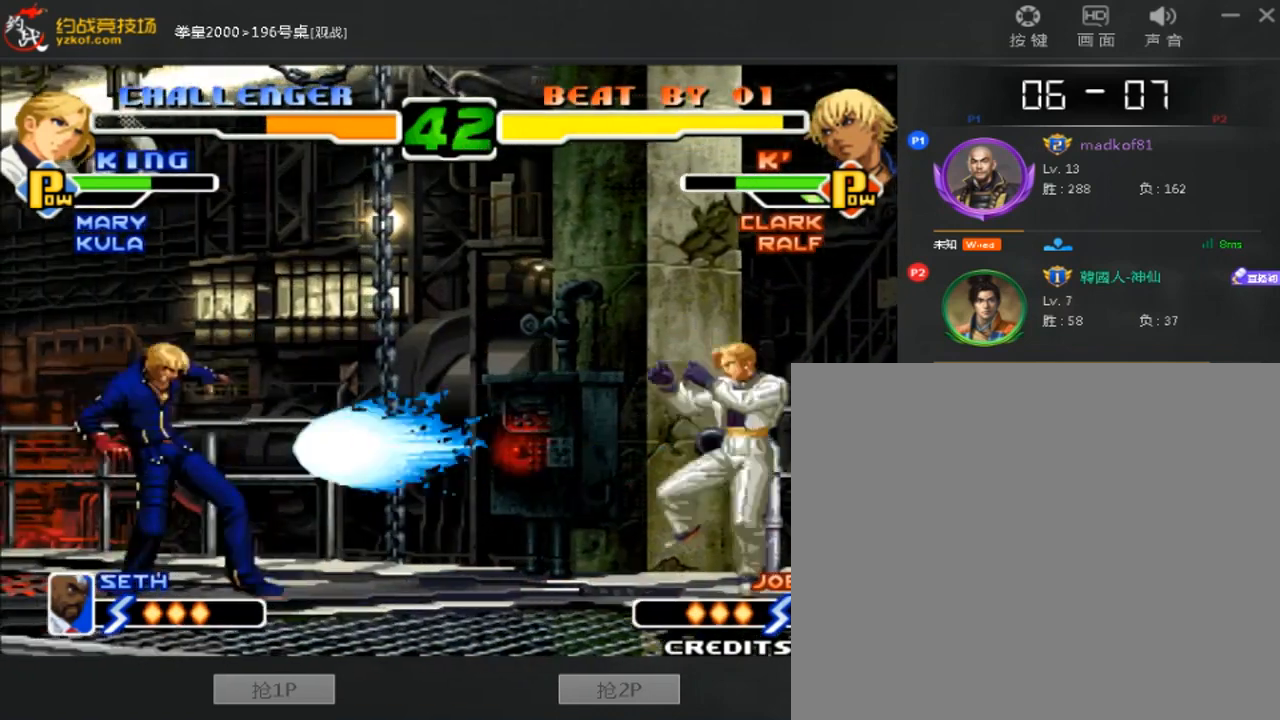
{"dt_ms": 480, "buttons": [], "left_stick": "down-right", "events": []}
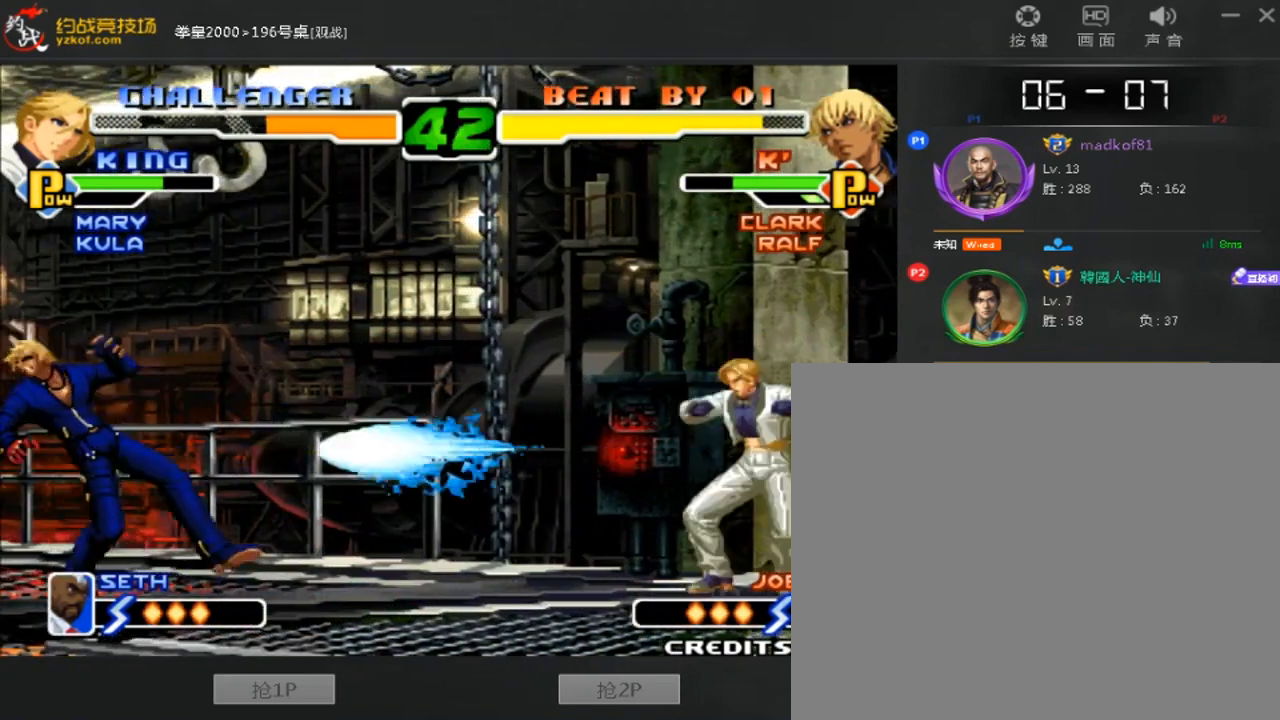
{"dt_ms": 520, "buttons": [], "left_stick": "down-left", "events": [[80, "left_stick", "center"], [440, "left_stick", "down"], [520, "left_stick", "down-left"]]}
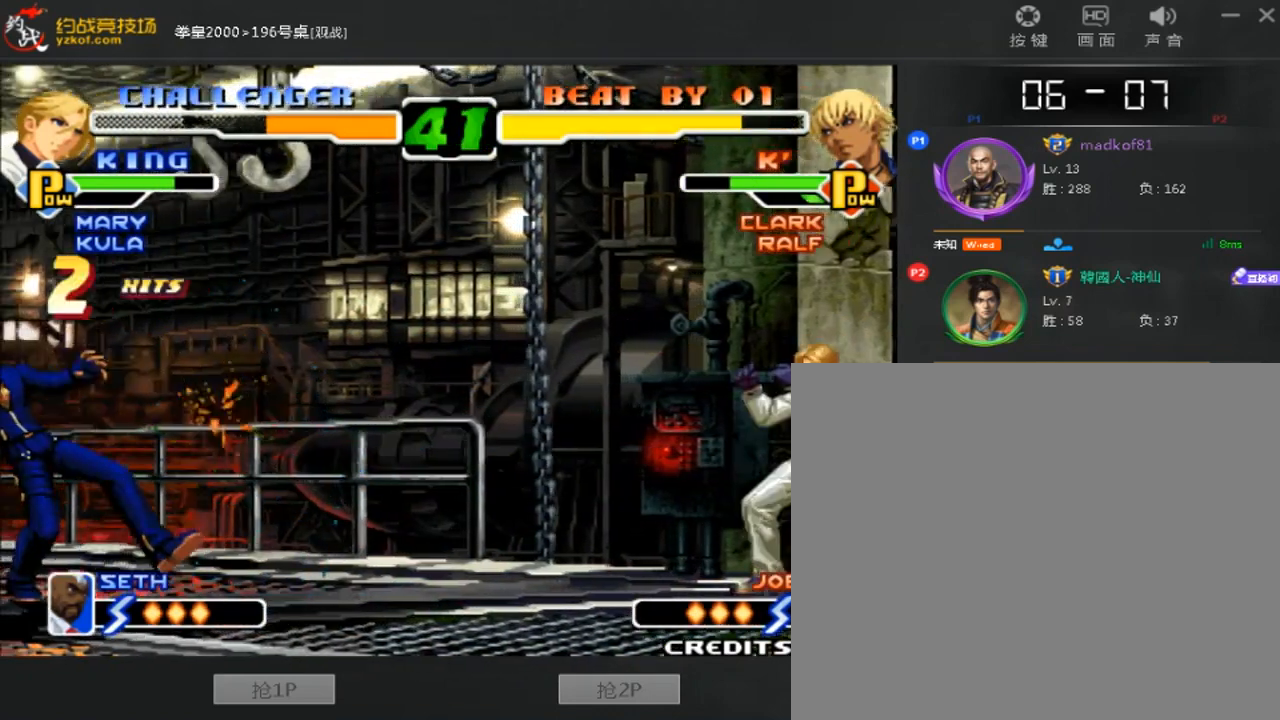
{"dt_ms": 480, "buttons": ["B"], "left_stick": "left", "events": [[40, "left_stick", "left"], [120, "B", "down"]]}
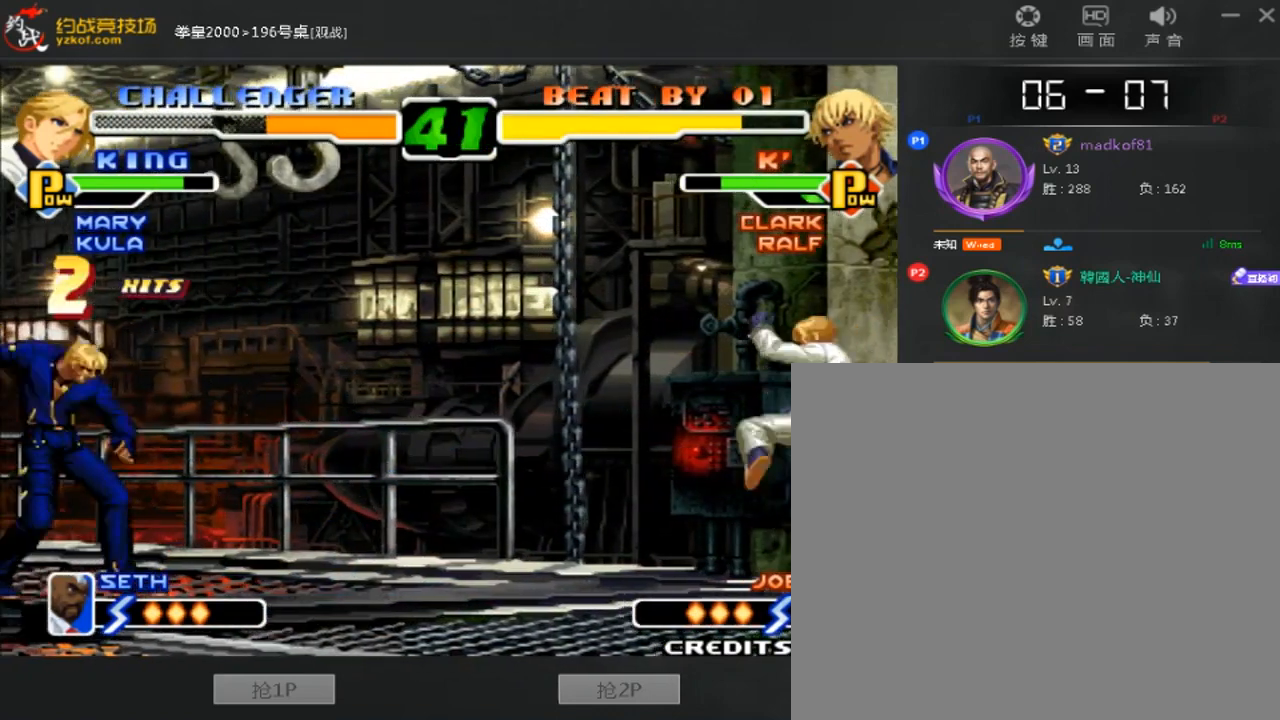
{"dt_ms": 520, "buttons": [], "left_stick": "center", "events": [[120, "left_stick", "center"], [320, "B", "up"]]}
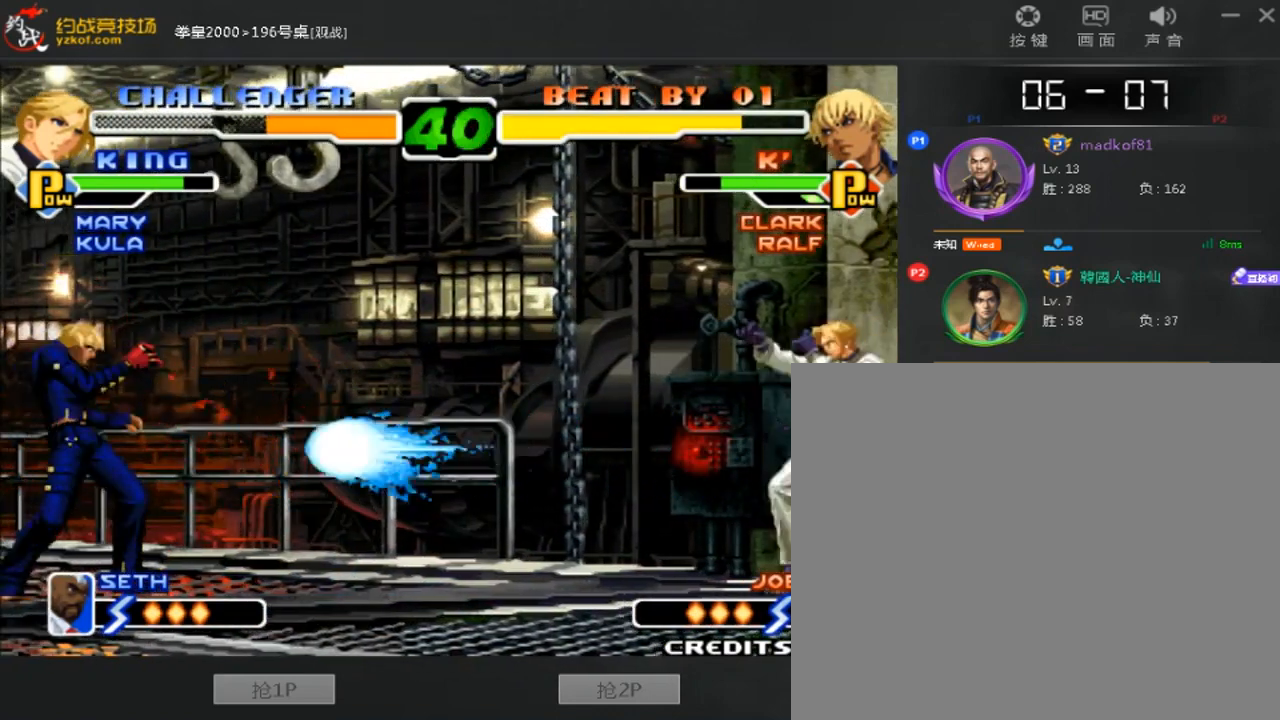
{"dt_ms": 480, "buttons": [], "left_stick": "center", "events": [[80, "B", "down"], [120, "A", "down"], [200, "B", "up"], [240, "A", "up"]]}
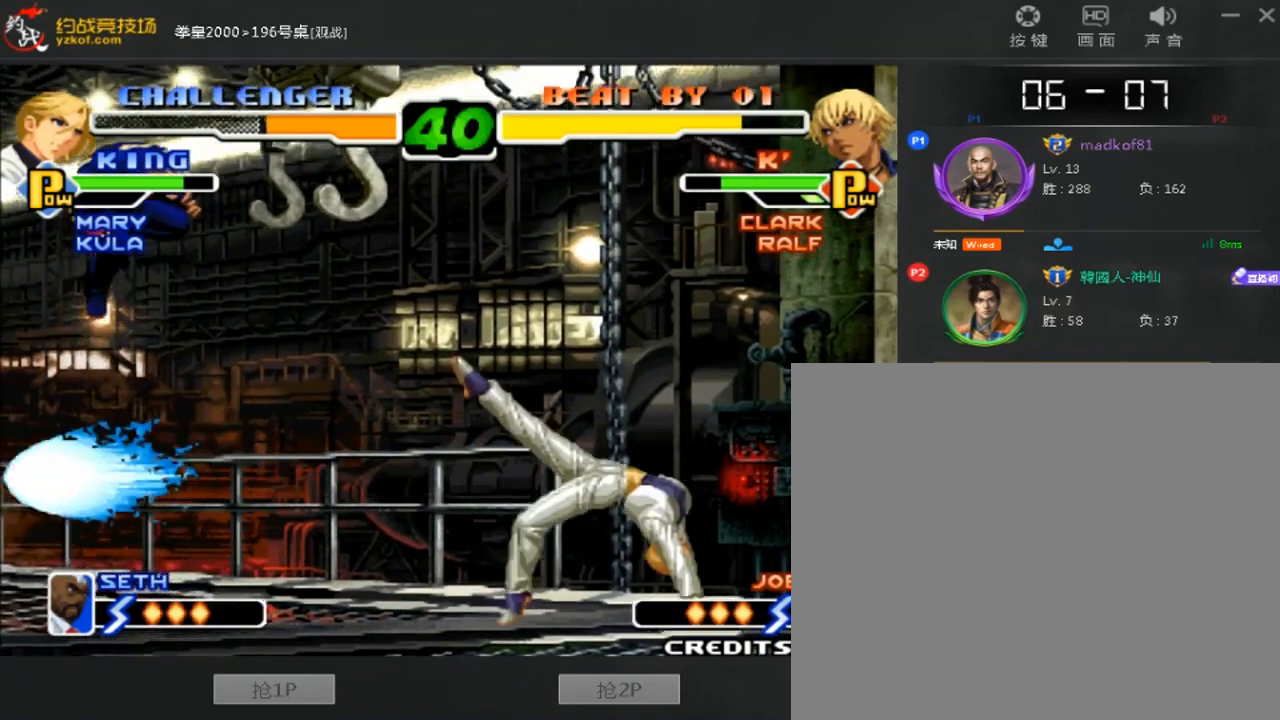
{"dt_ms": 520, "buttons": [], "left_stick": "center", "events": [[240, "B", "down"], [400, "B", "up"]]}
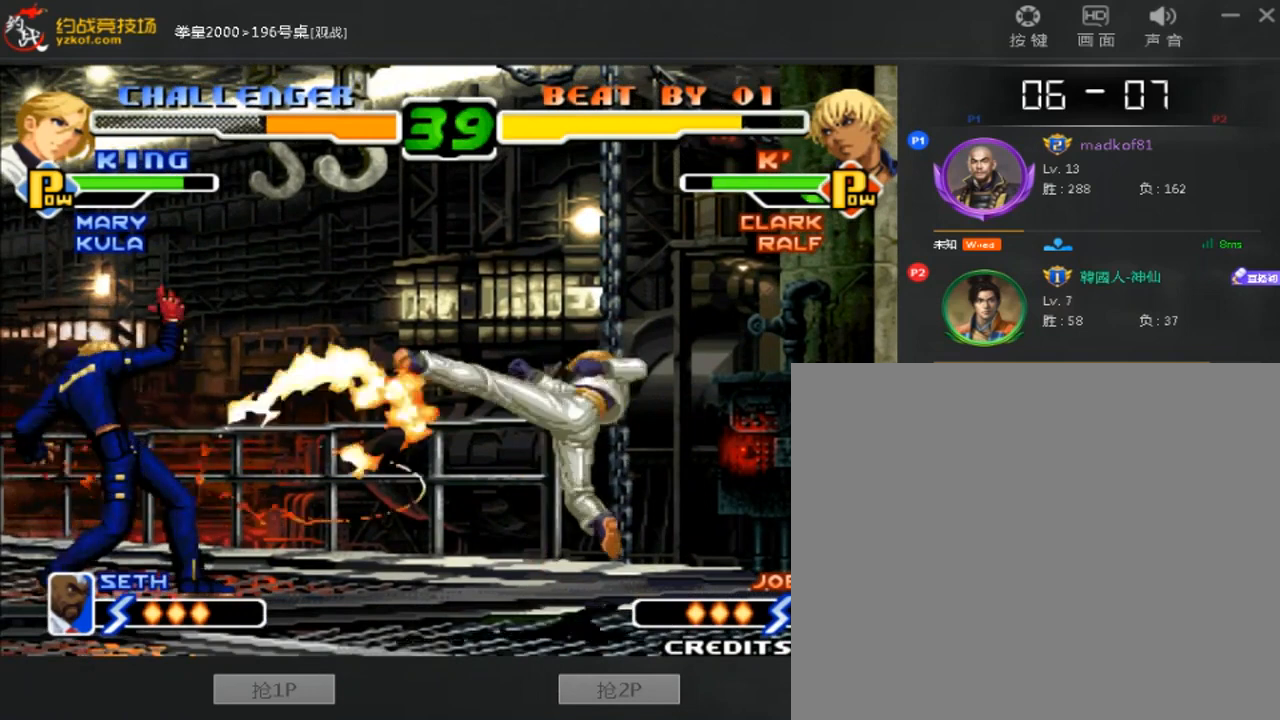
{"dt_ms": 480, "buttons": [], "left_stick": "down", "events": [[40, "left_stick", "right"], [280, "left_stick", "down-right"], [480, "left_stick", "down"]]}
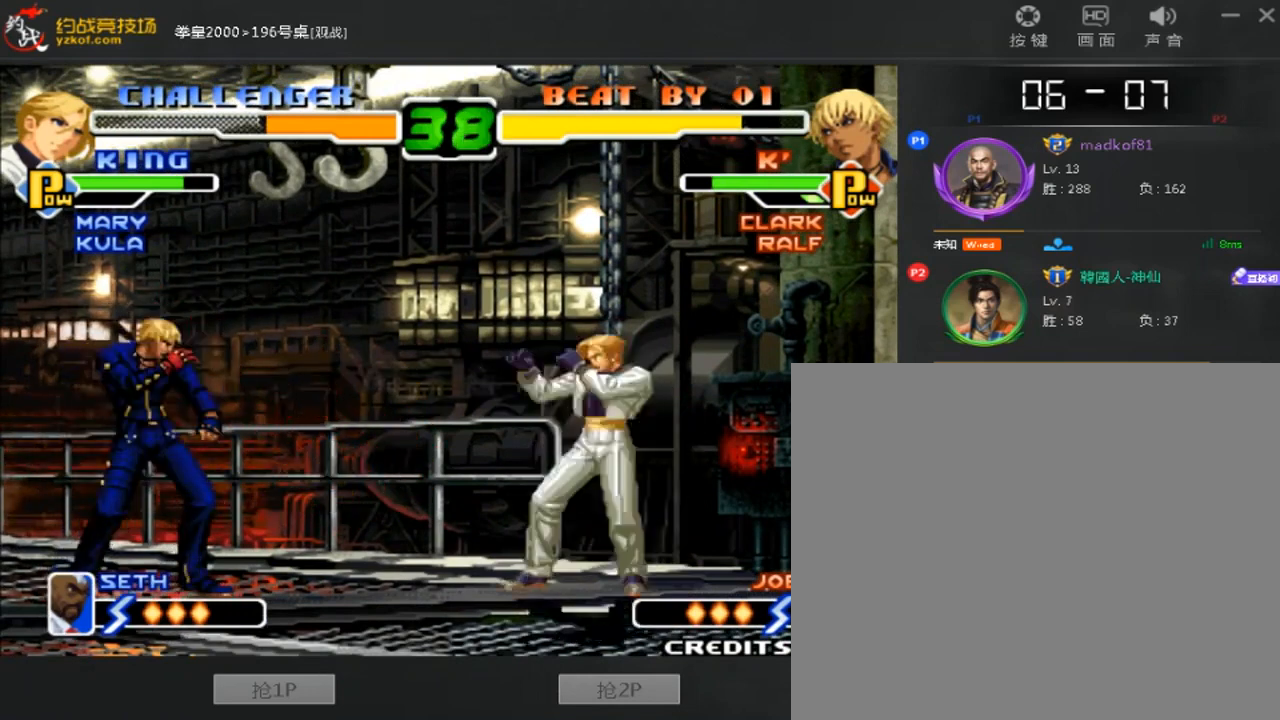
{"dt_ms": 1000, "buttons": [], "left_stick": "down-right"}
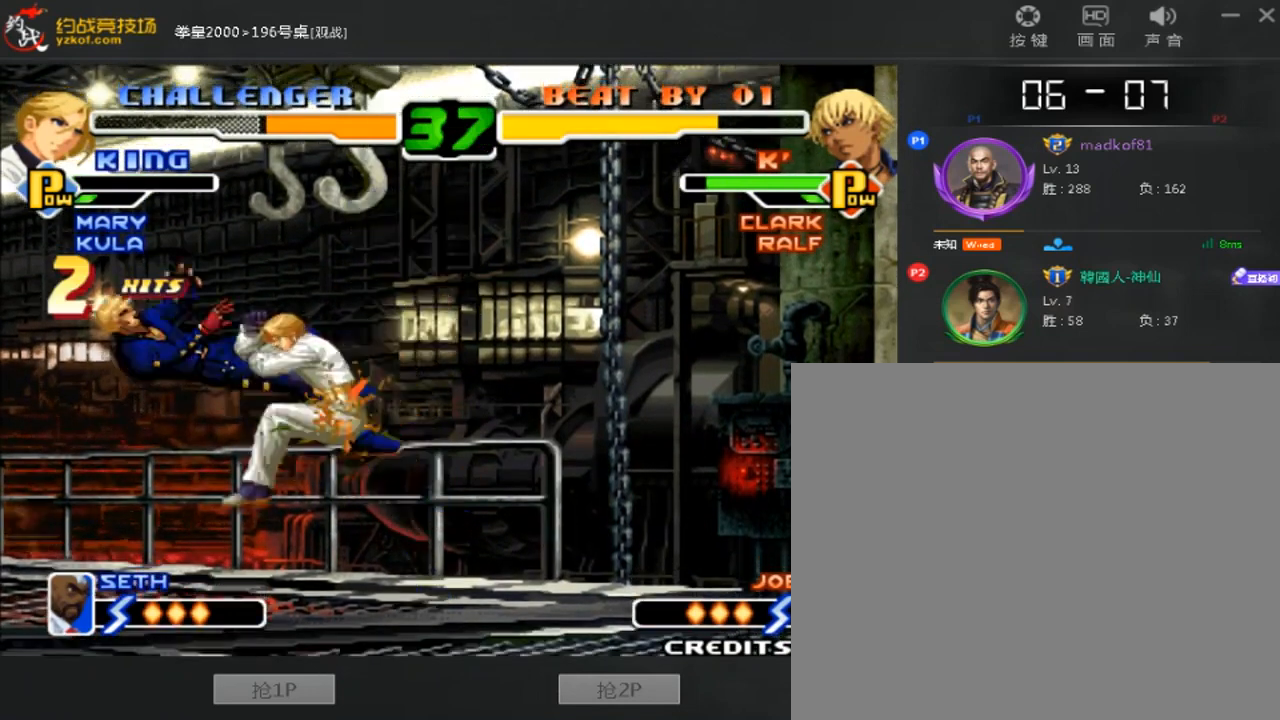
{"dt_ms": 520, "buttons": [], "left_stick": "down-right", "events": [[240, "C", "down"], [240, "D", "down"], [400, "C", "up"], [400, "D", "up"]]}
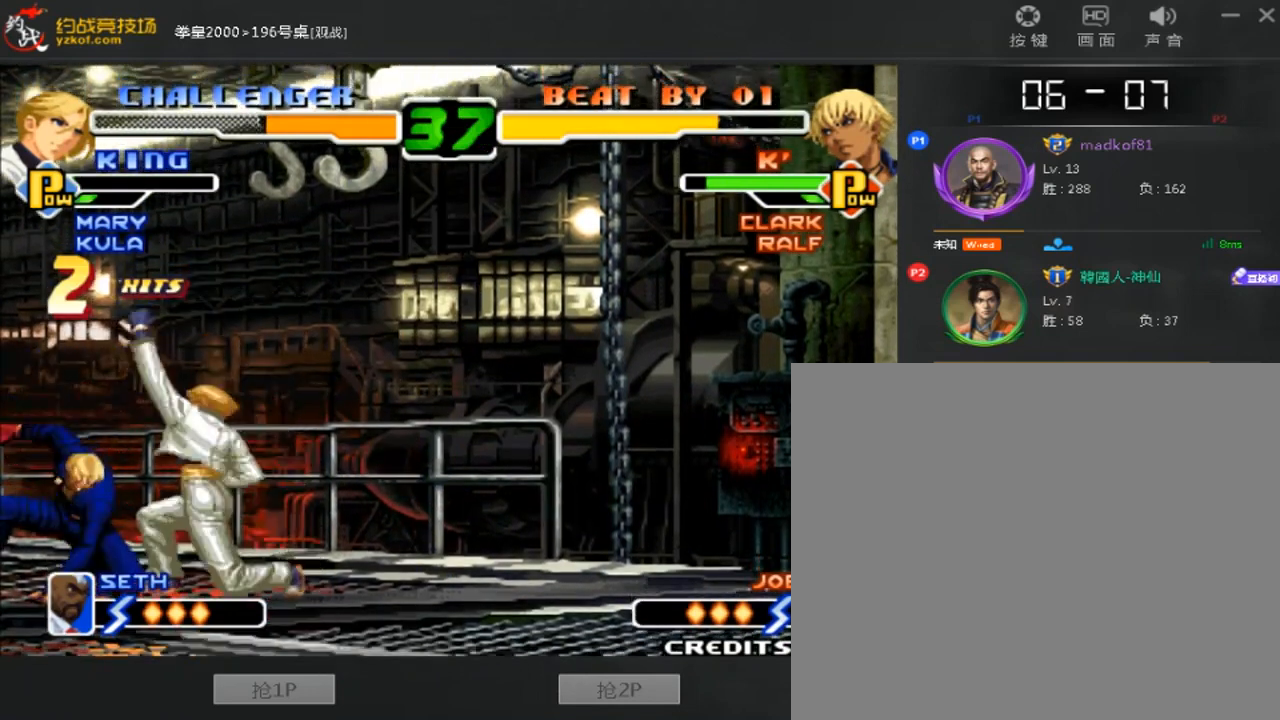
{"dt_ms": 480, "buttons": ["A", "B"], "left_stick": "right", "events": [[280, "left_stick", "right"], [400, "A", "down"], [400, "B", "down"]]}
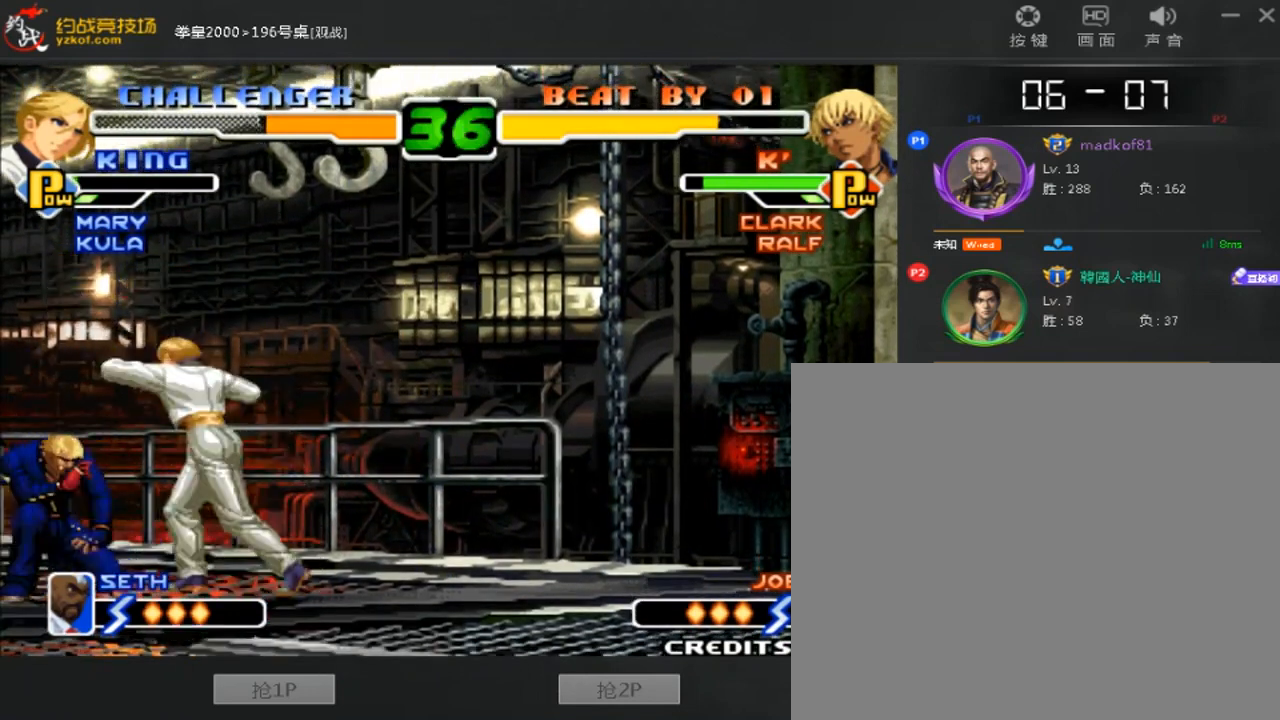
{"dt_ms": 520, "buttons": [], "left_stick": "down-right", "events": [[200, "A", "up"], [200, "B", "up"], [320, "left_stick", "down-right"]]}
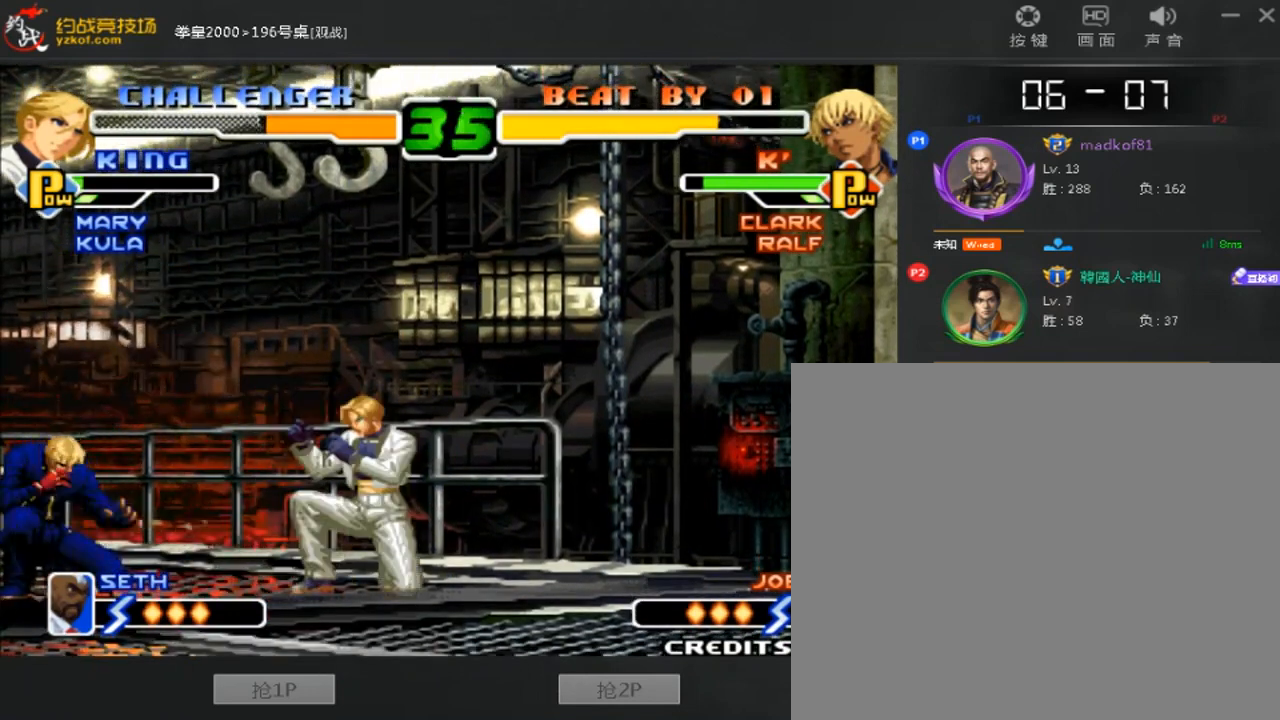
{"dt_ms": 480, "buttons": ["B"], "left_stick": "right", "events": [[80, "C", "down"], [80, "D", "down"], [120, "left_stick", "center"], [160, "D", "up"], [200, "C", "up"], [240, "left_stick", "down"], [320, "B", "down"], [320, "left_stick", "left"], [400, "left_stick", "center"], [480, "left_stick", "right"]]}
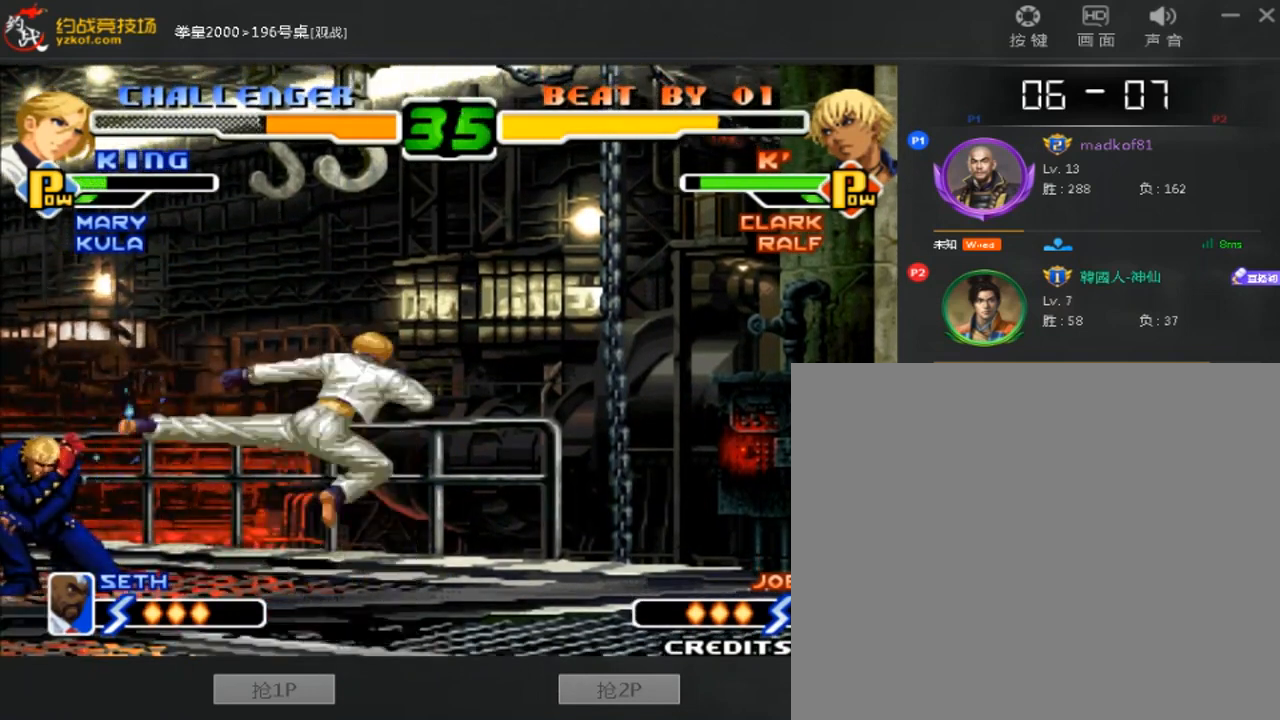
{"dt_ms": 520, "buttons": [], "left_stick": "center", "events": [[120, "A", "down"], [120, "B", "up"], [240, "A", "up"], [520, "left_stick", "center"]]}
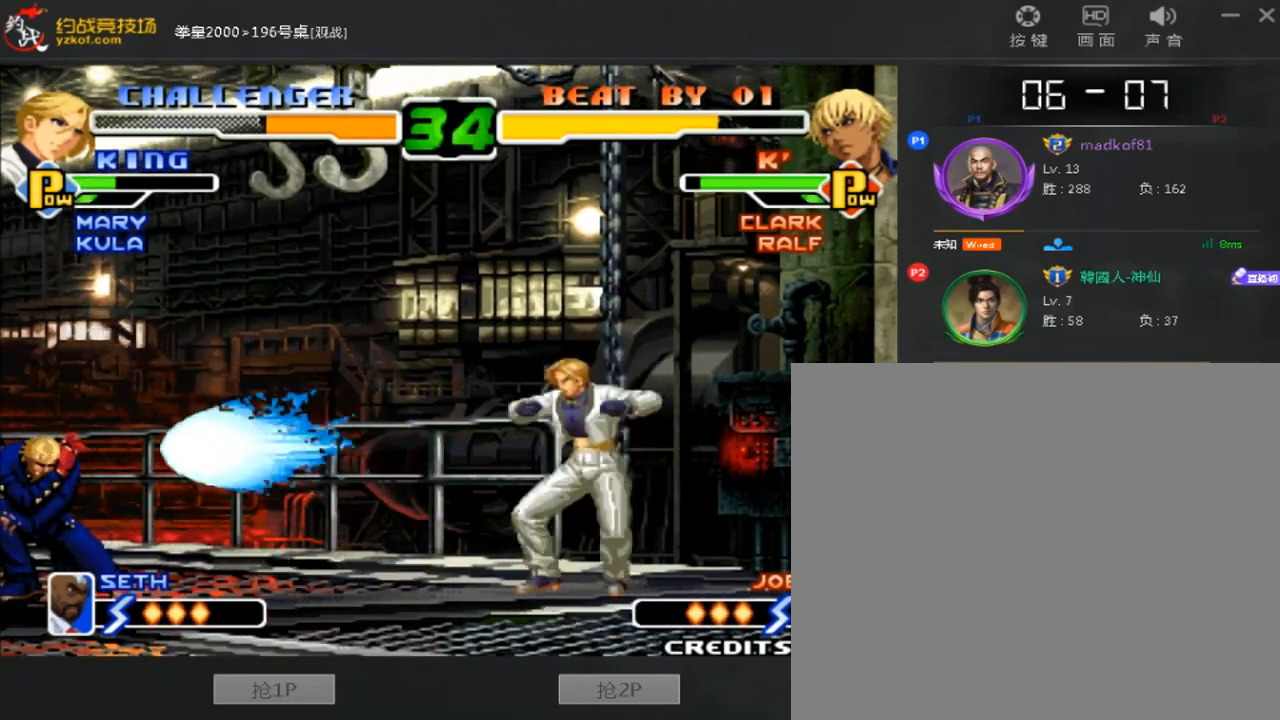
{"dt_ms": 480, "buttons": [], "left_stick": "right", "events": [[200, "left_stick", "left"], [320, "left_stick", "center"], [480, "left_stick", "right"]]}
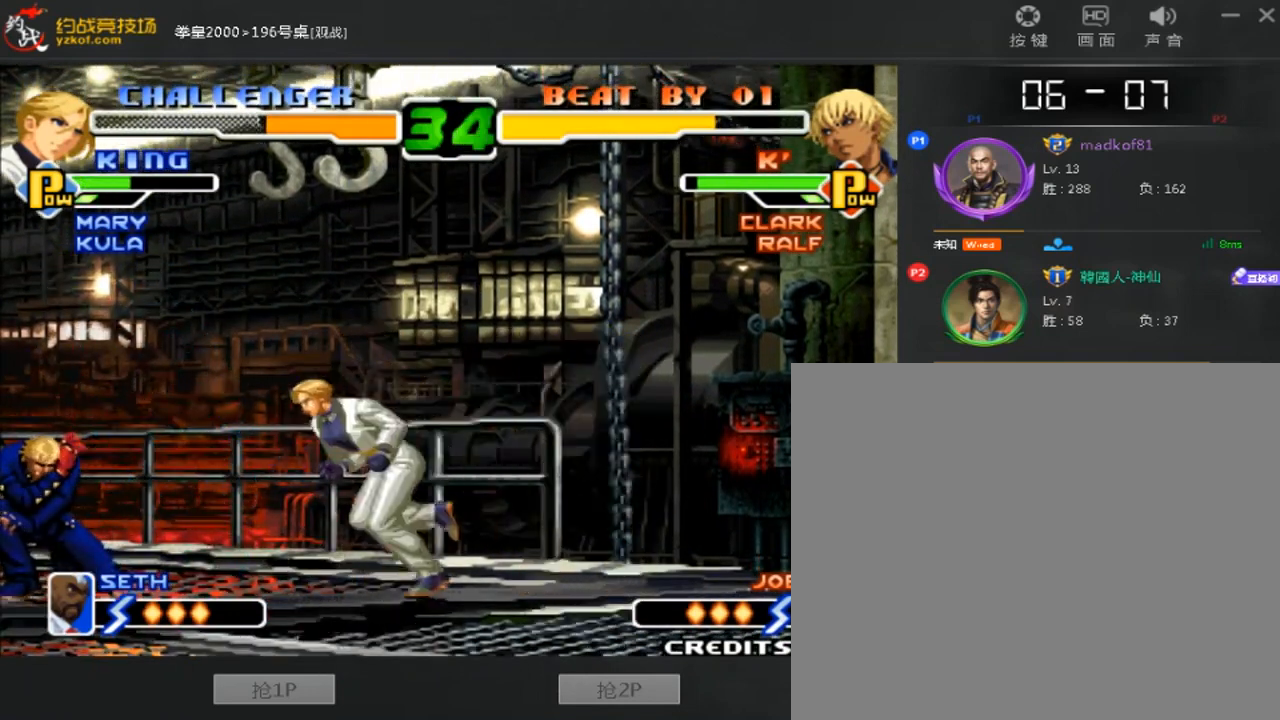
{"dt_ms": 520, "buttons": ["B"], "left_stick": "right", "events": [[240, "left_stick", "left"], [280, "B", "down"], [360, "left_stick", "center"], [440, "left_stick", "right"]]}